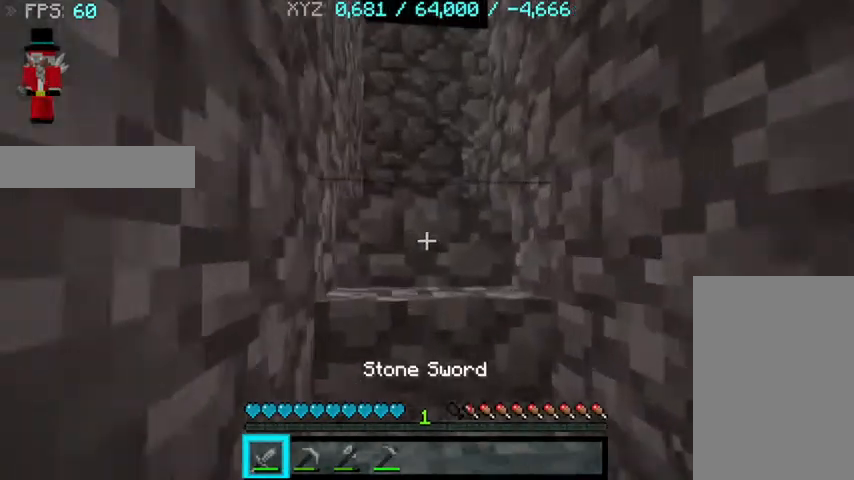
Gameplay with keyboard and mouse; each line is a JSON object with the keys and mouse buttons held at the frame after it. "events" lists presses ("down") and releases ("up") of "a", "d", "s", "sprint", "w", "mouse_left" and "mouse_right" between this image and that frame as [ms after this image, input, new state], when the widget could be followed in between. "mouse_left", "mouse_right" = the "left", "right" buttons of the "mouse" list. No other keys are recorded. Fast repeated clicks can show as one long hold. Mouse movement is not recorded. Key names are as the overlay labels them; some are game actions (e.g. jump) rather than physical keys.
{"keys": ["w"], "mouse": [], "events": []}
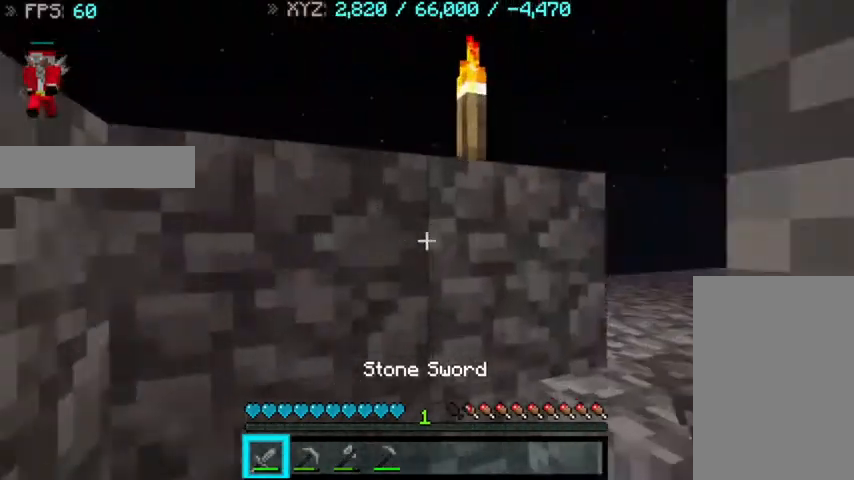
{"keys": ["a", "w"], "mouse": [], "events": [[67, "a", "down"]]}
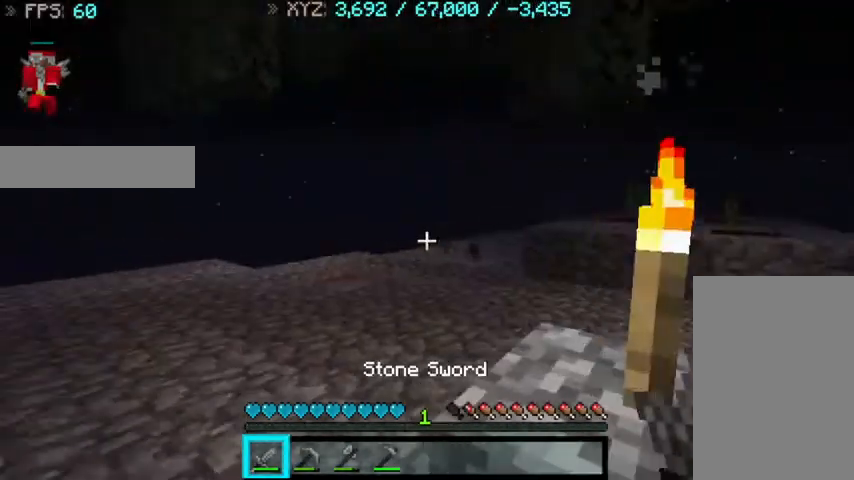
{"keys": ["a", "w"], "mouse": [], "events": []}
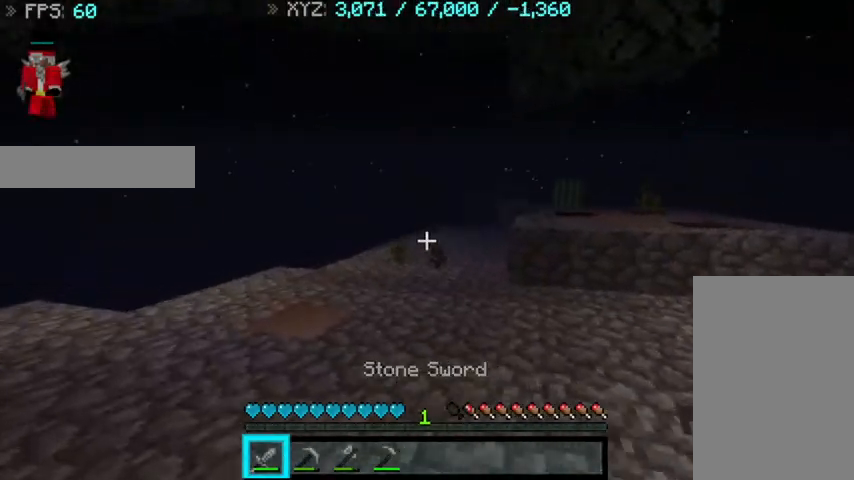
{"keys": ["w"], "mouse": [], "events": [[167, "a", "up"]]}
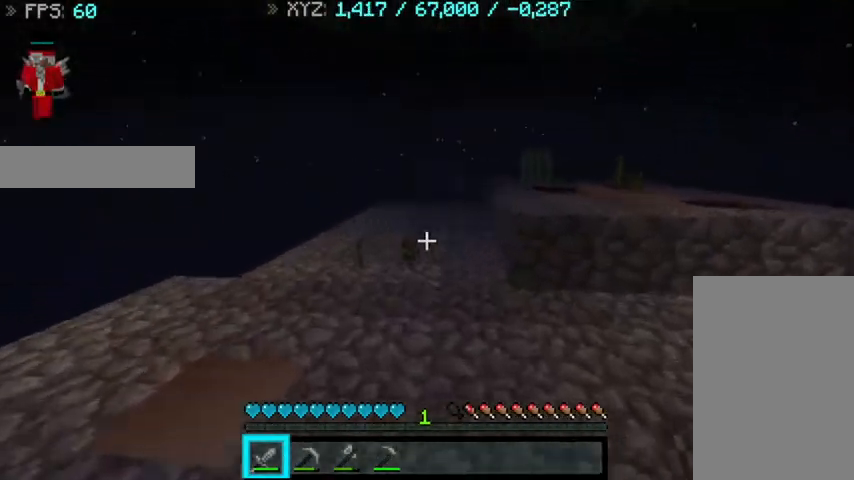
{"keys": ["w"], "mouse": [], "events": []}
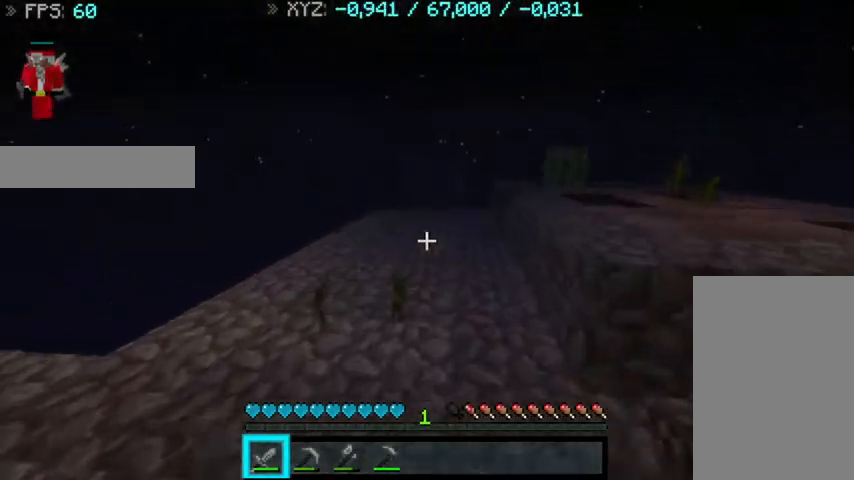
{"keys": ["w"], "mouse": [], "events": [[233, "a", "down"], [367, "a", "up"]]}
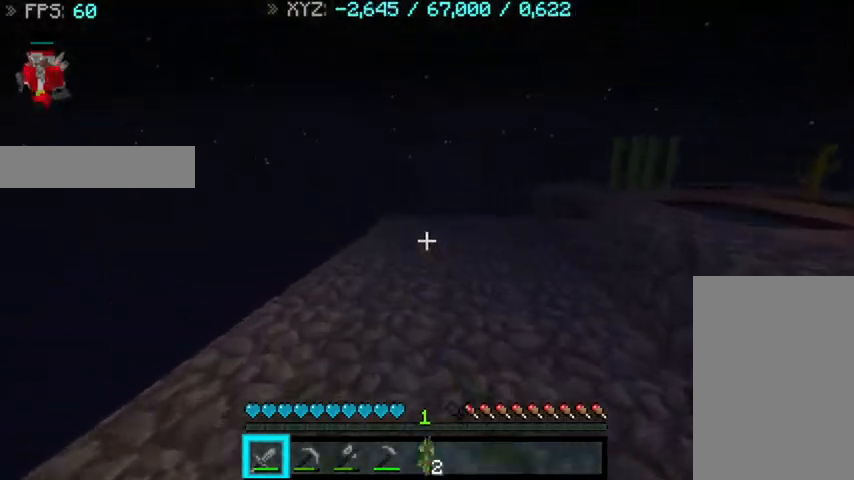
{"keys": ["d", "w"], "mouse": [], "events": [[300, "d", "down"]]}
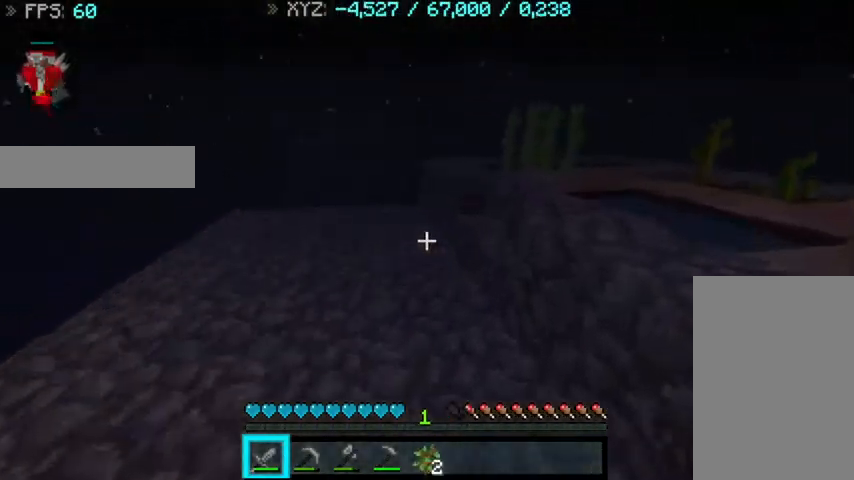
{"keys": ["d", "w"], "mouse": [], "events": []}
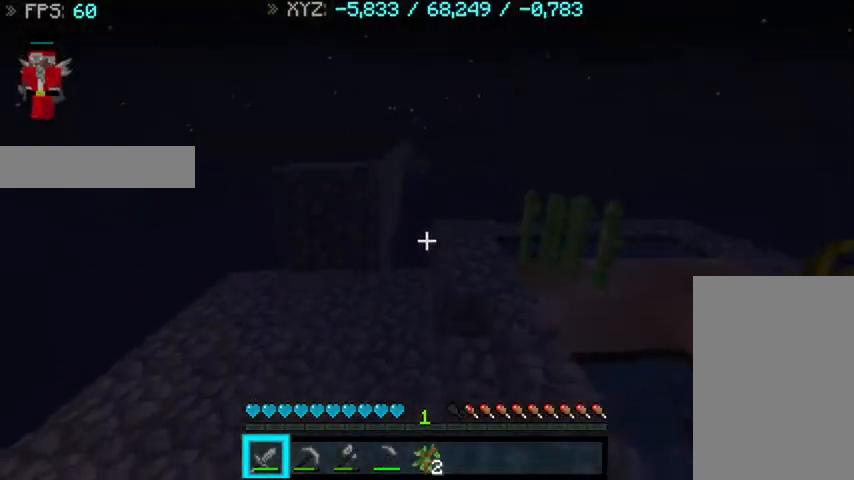
{"keys": ["w"], "mouse": [], "events": [[300, "d", "up"]]}
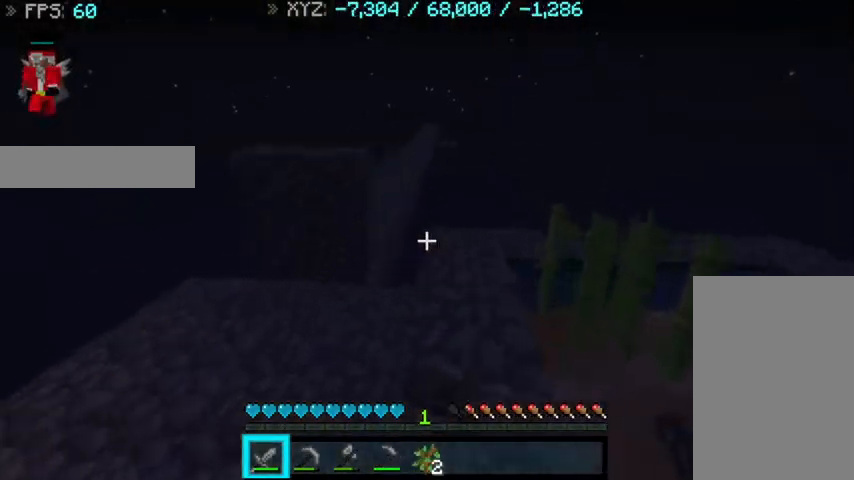
{"keys": ["w"], "mouse": [], "events": [[267, "d", "down"], [467, "d", "up"]]}
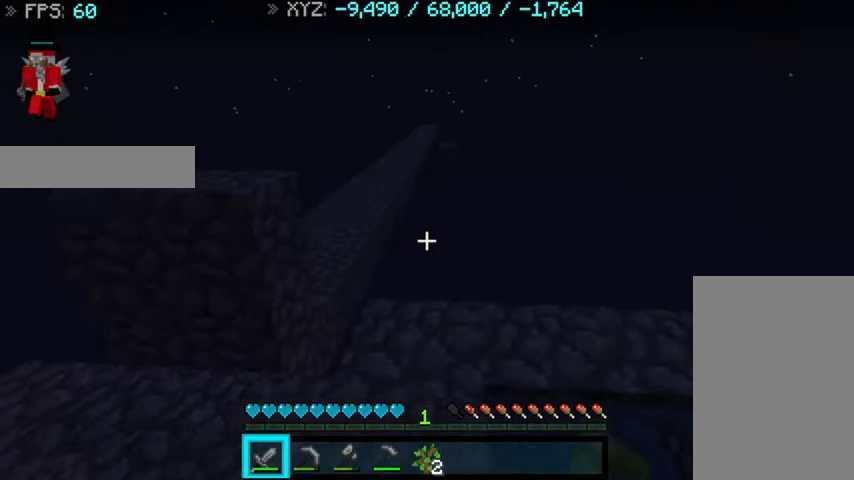
{"keys": [], "mouse": [], "events": [[367, "w", "up"]]}
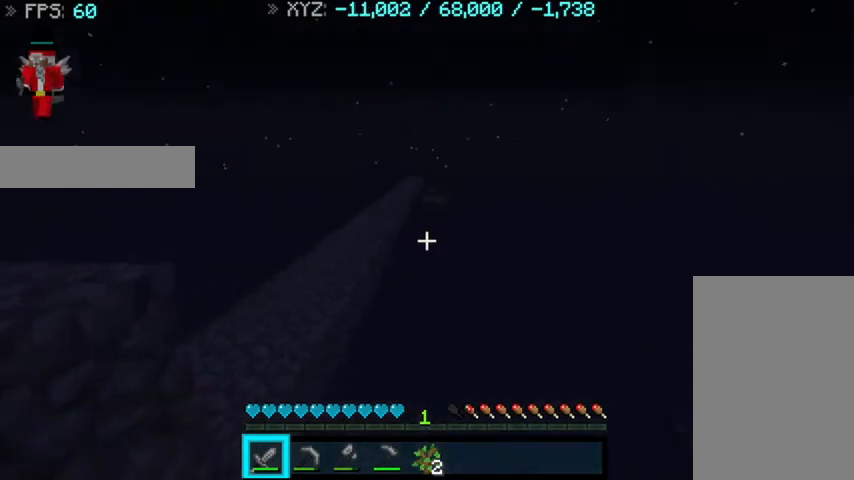
{"keys": [], "mouse": [], "events": []}
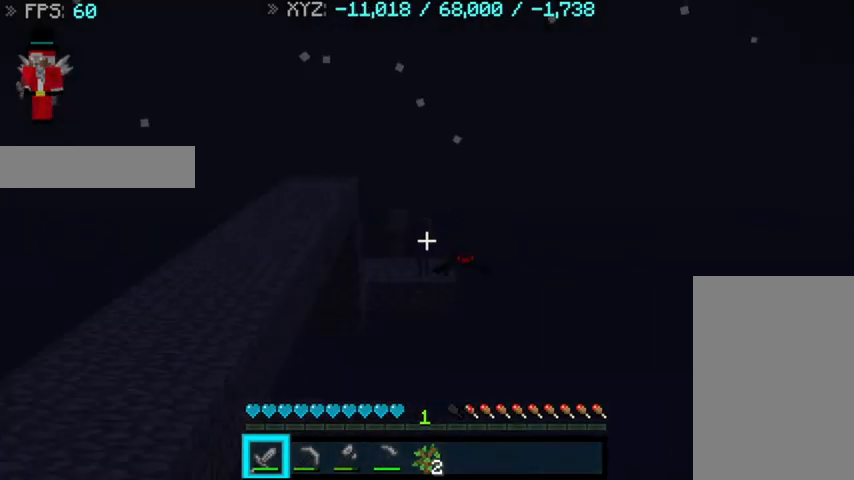
{"keys": [], "mouse": [], "events": []}
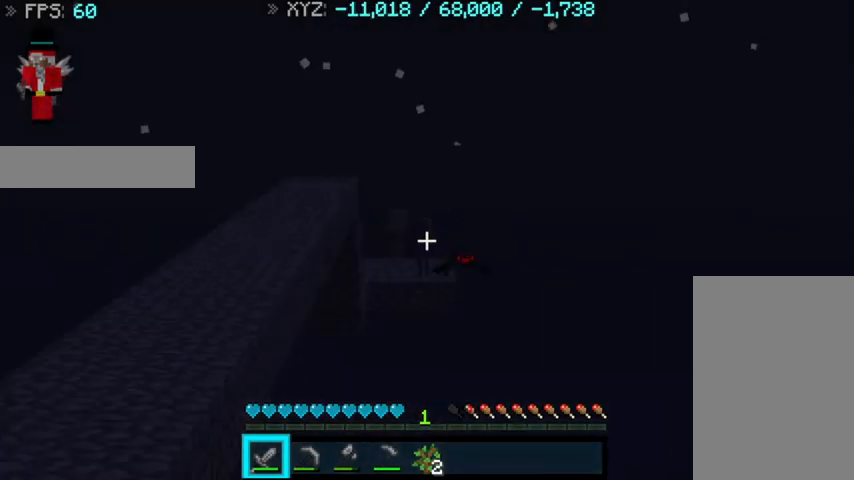
{"keys": [], "mouse": [], "events": []}
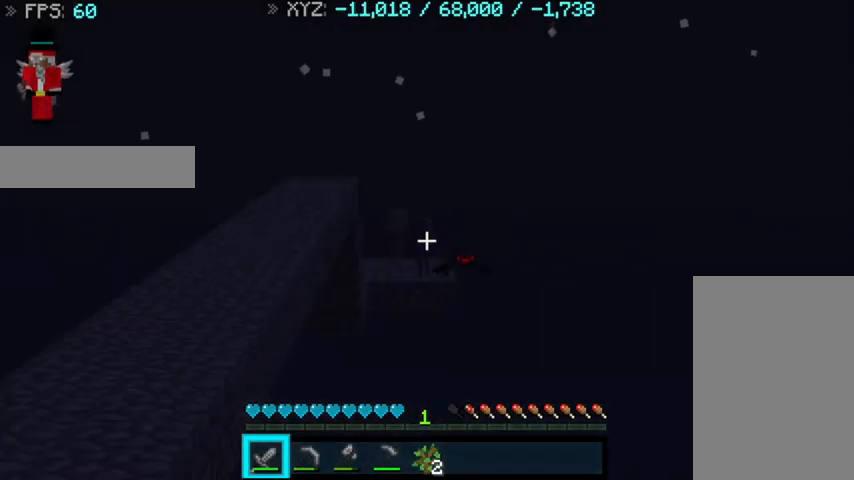
{"keys": [], "mouse": [], "events": []}
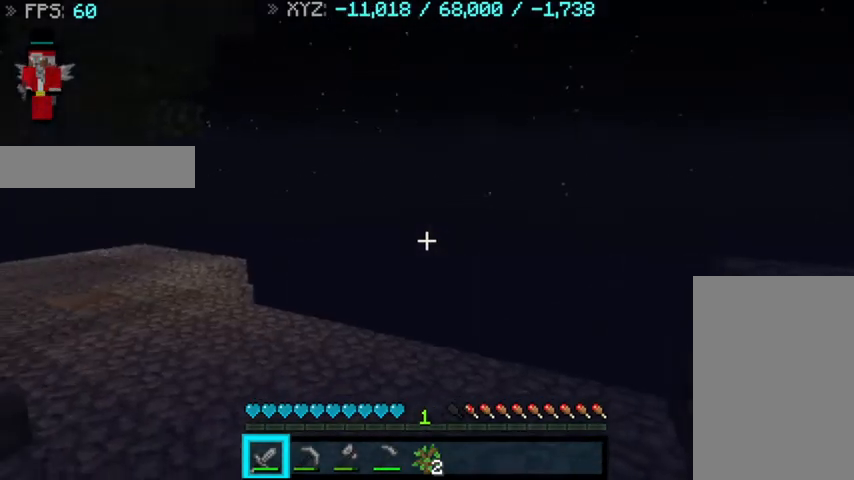
{"keys": ["w"], "mouse": [], "events": [[167, "w", "down"], [200, "w", "up"], [333, "w", "down"]]}
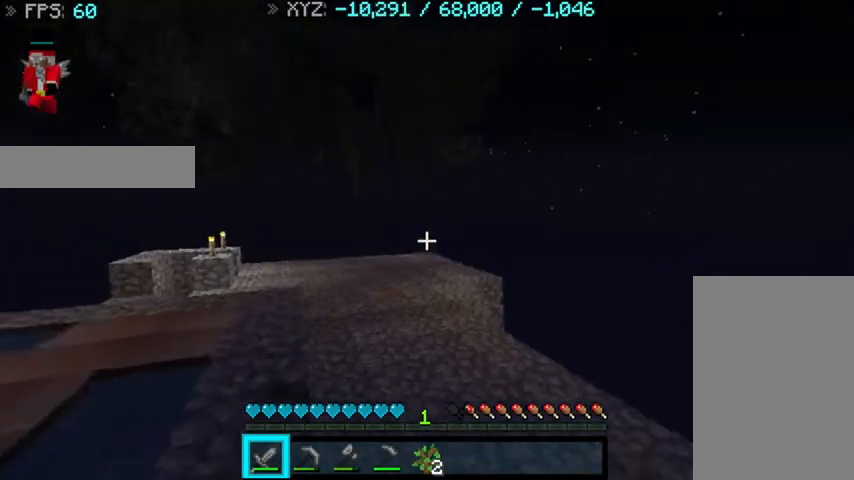
{"keys": ["d", "w"], "mouse": [], "events": [[267, "d", "down"]]}
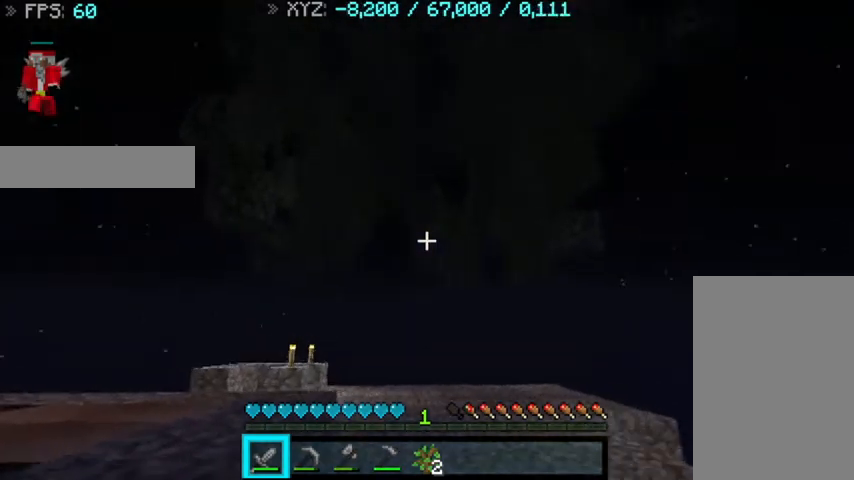
{"keys": [], "mouse": [], "events": [[267, "w", "up"], [333, "d", "up"]]}
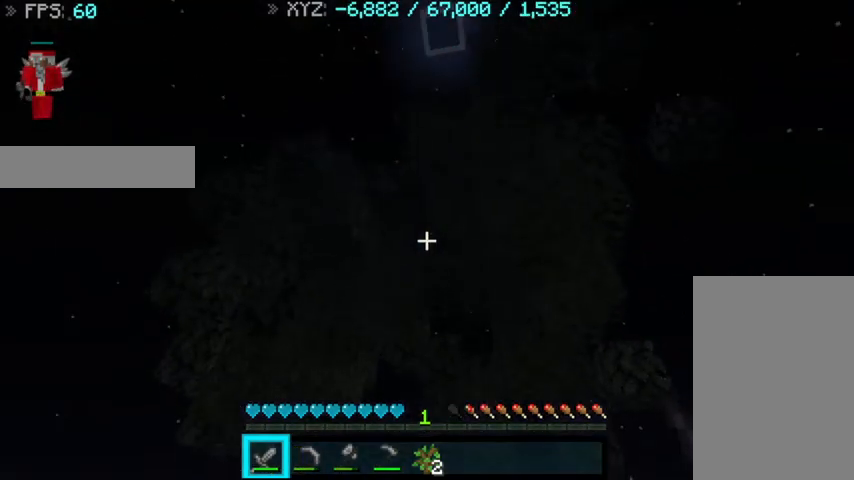
{"keys": ["w"], "mouse": [], "events": [[133, "w", "down"]]}
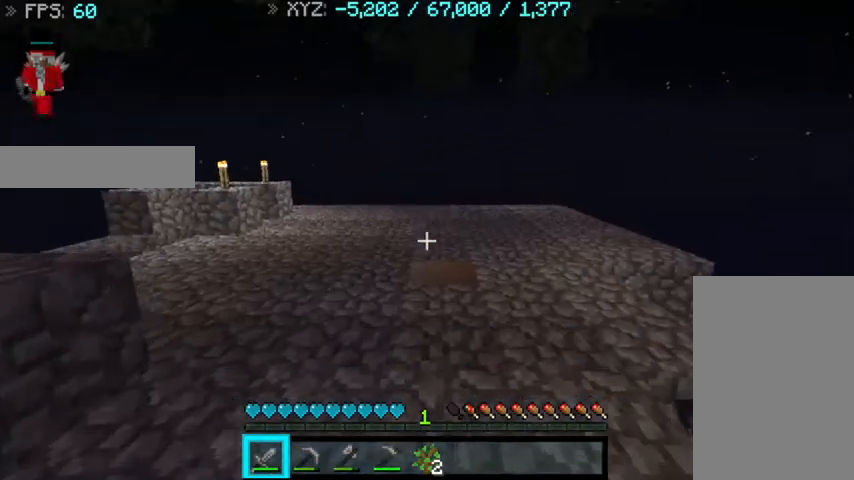
{"keys": ["w"], "mouse": [], "events": []}
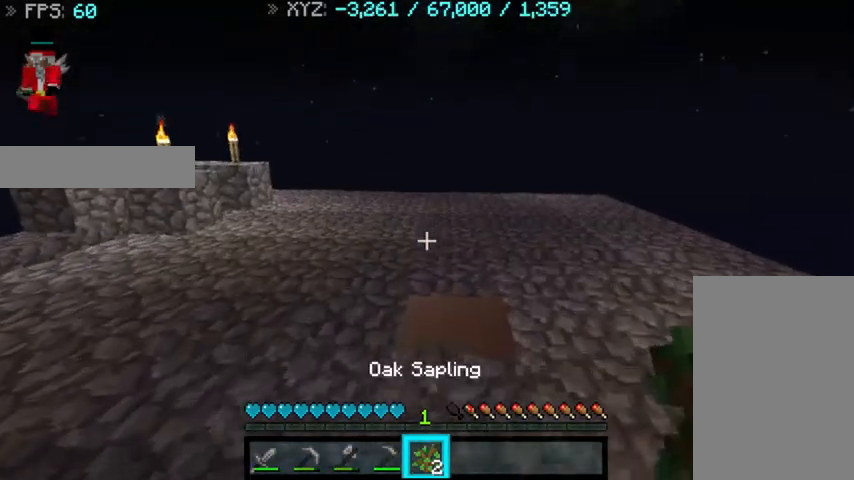
{"keys": ["d", "w"], "mouse": [], "events": [[433, "d", "down"]]}
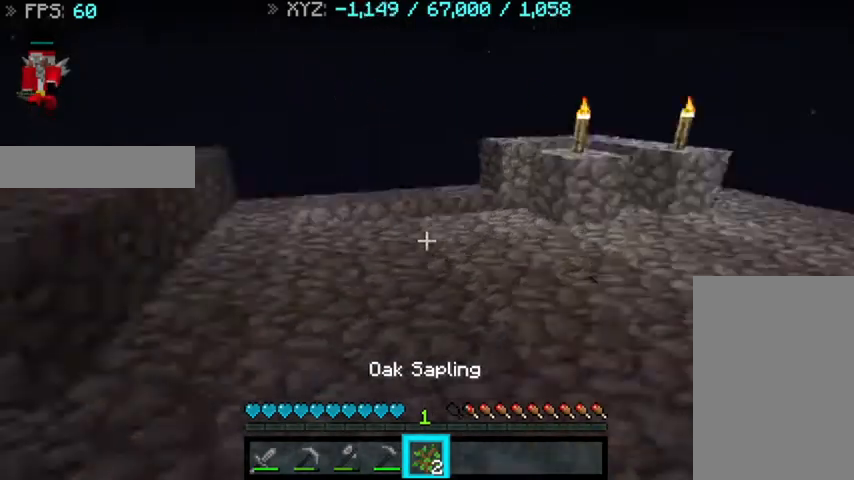
{"keys": [], "mouse": [], "events": [[267, "w", "up"], [333, "d", "up"]]}
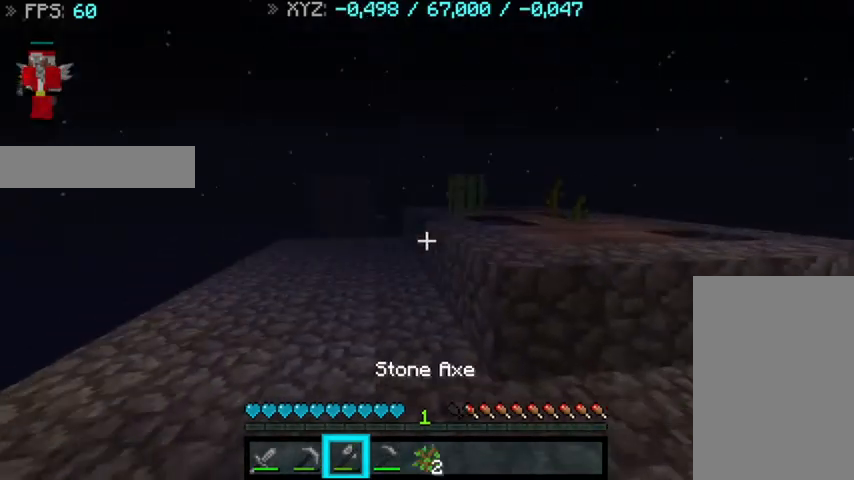
{"keys": ["w"], "mouse": [], "events": [[67, "w", "down"]]}
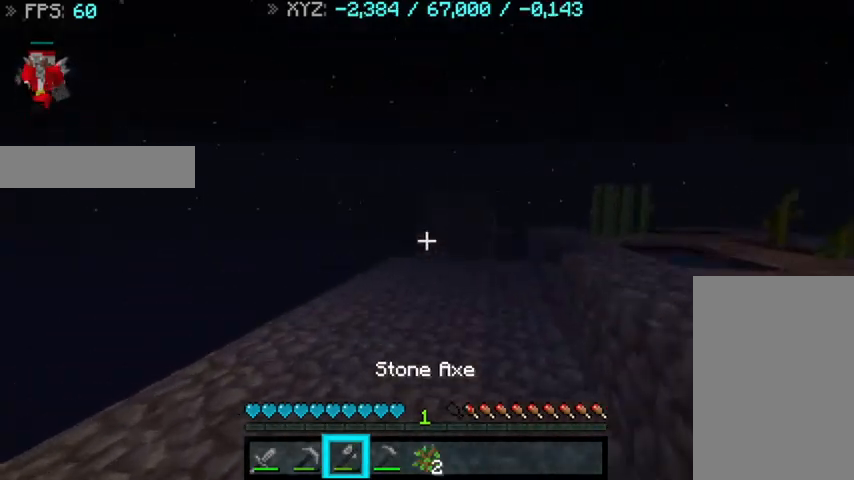
{"keys": ["w"], "mouse": [], "events": []}
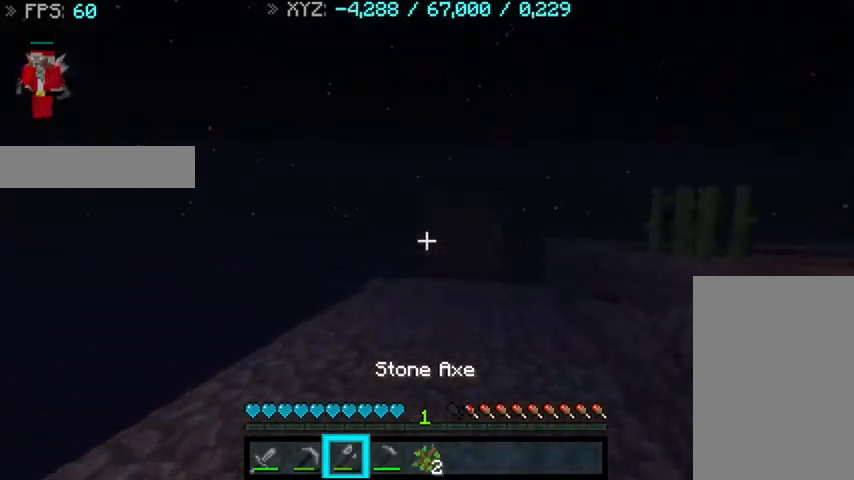
{"keys": ["w"], "mouse": [], "events": []}
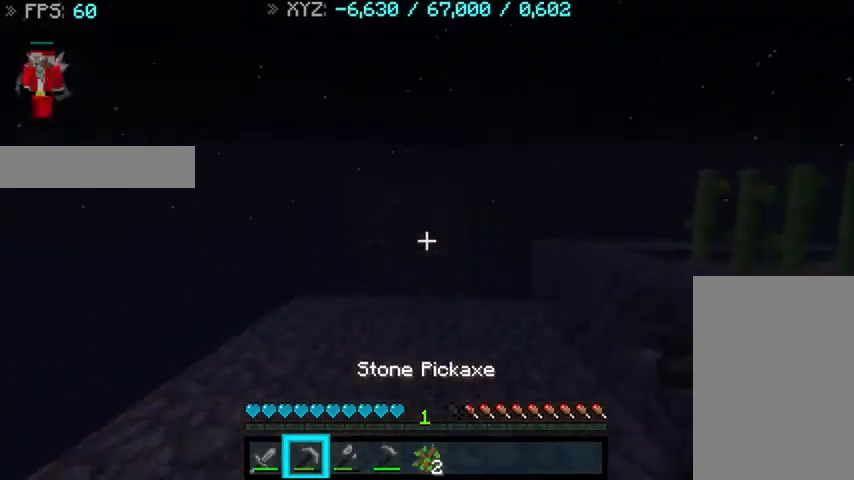
{"keys": ["d", "w"], "mouse": [], "events": [[467, "d", "down"]]}
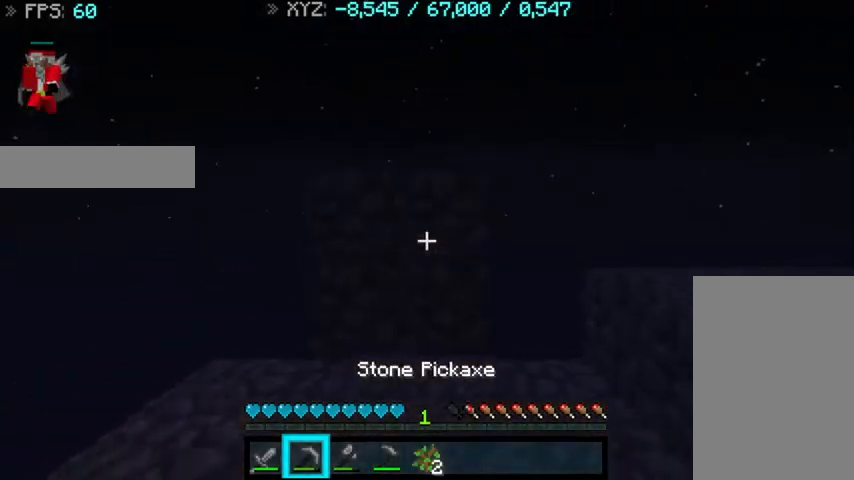
{"keys": ["w"], "mouse": ["left"], "events": [[133, "d", "up"], [133, "mouse_left", "down"], [333, "d", "down"], [433, "d", "up"]]}
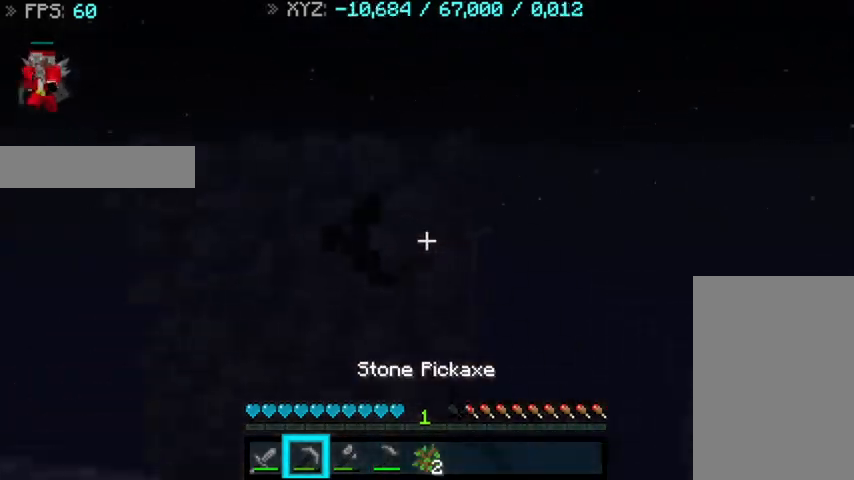
{"keys": [], "mouse": ["left"], "events": [[67, "w", "up"]]}